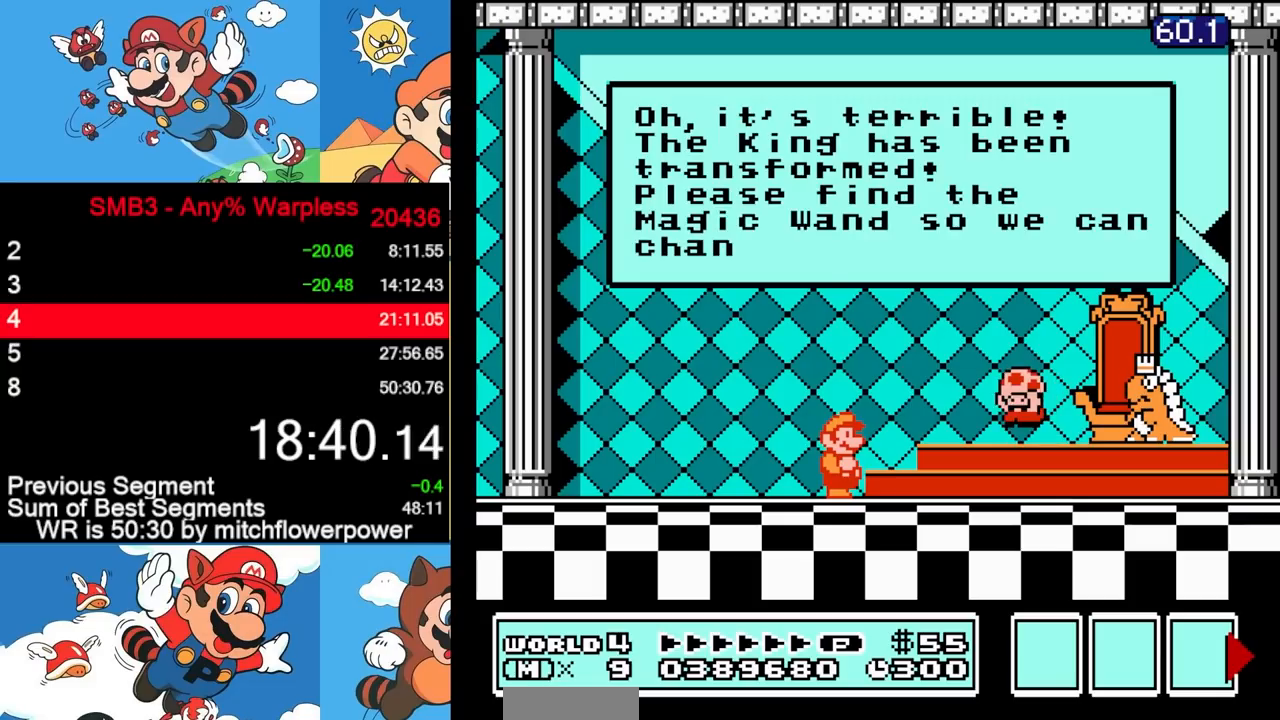
Gameplay with a controller (Nintendo layout); each line is a JSON object with the inputs held at the frame after it. "events" lists button and stick changes between this image and that frame as [ms after this image, input, new state], when the widget could be followed in between. Not read: L3 R3.
{"buttons": ["A"], "events": [[67, "A", "down"], [133, "A", "up"], [233, "A", "down"], [317, "A", "up"], [467, "A", "down"]]}
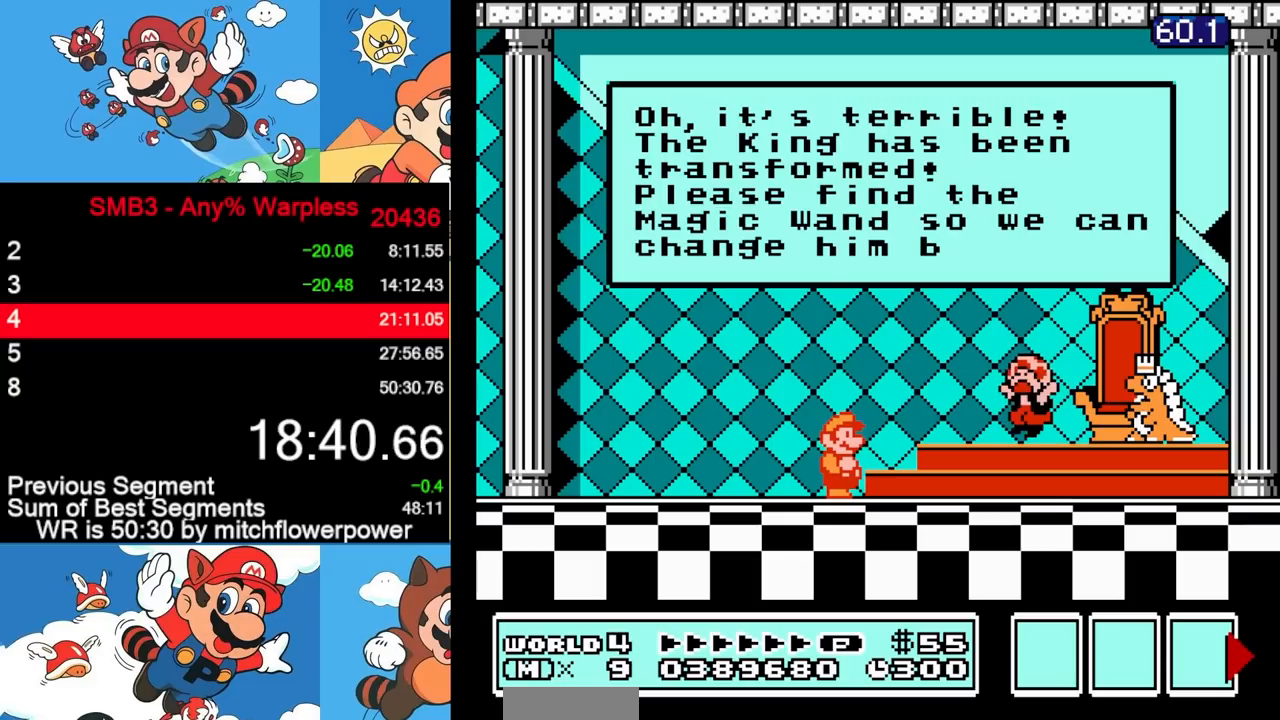
{"buttons": [], "events": [[50, "A", "up"], [100, "A", "down"], [133, "A", "up"], [167, "A", "down"], [183, "A", "up"], [217, "A", "down"], [267, "A", "up"], [283, "A", "down"], [317, "A", "up"], [350, "A", "down"], [367, "A", "up"], [417, "A", "down"], [450, "A", "up"]]}
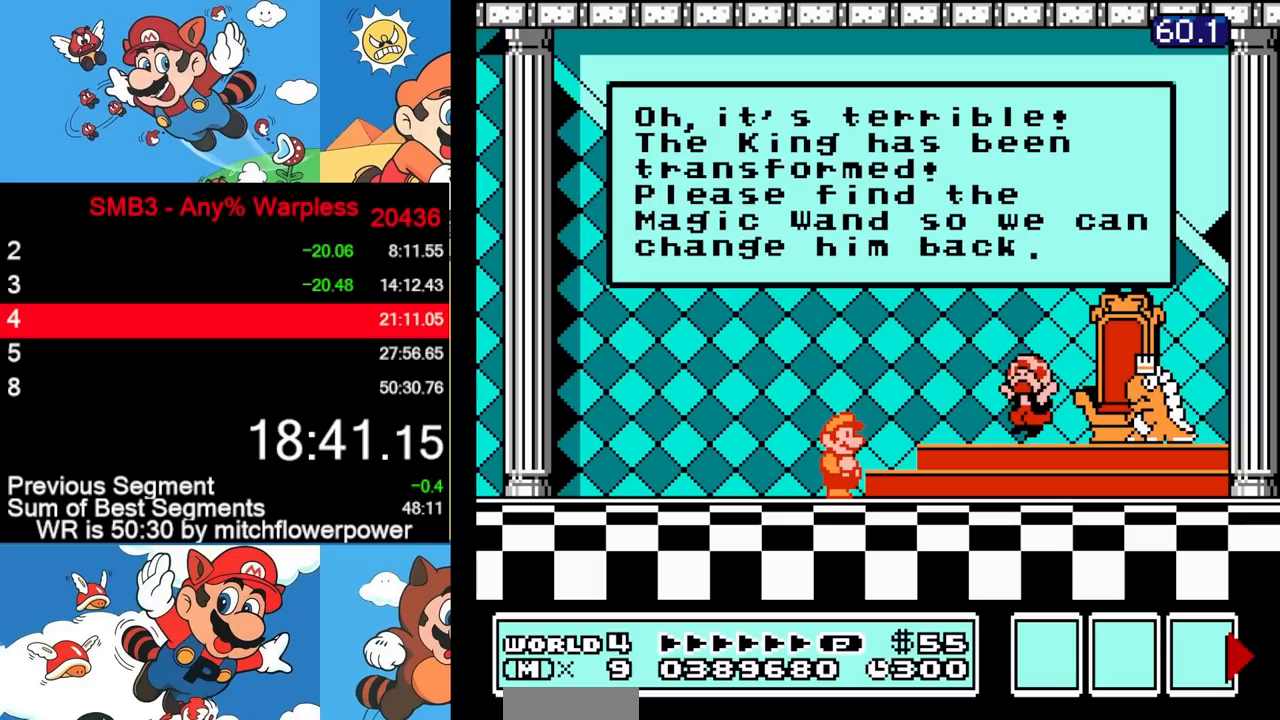
{"buttons": ["A"], "events": [[33, "A", "down"], [67, "A", "up"], [100, "A", "down"], [133, "A", "up"], [167, "A", "down"], [200, "A", "up"], [233, "A", "down"], [267, "A", "up"], [300, "A", "down"], [333, "A", "up"], [350, "A", "down"], [400, "A", "up"], [433, "A", "down"], [467, "A", "up"], [500, "A", "down"]]}
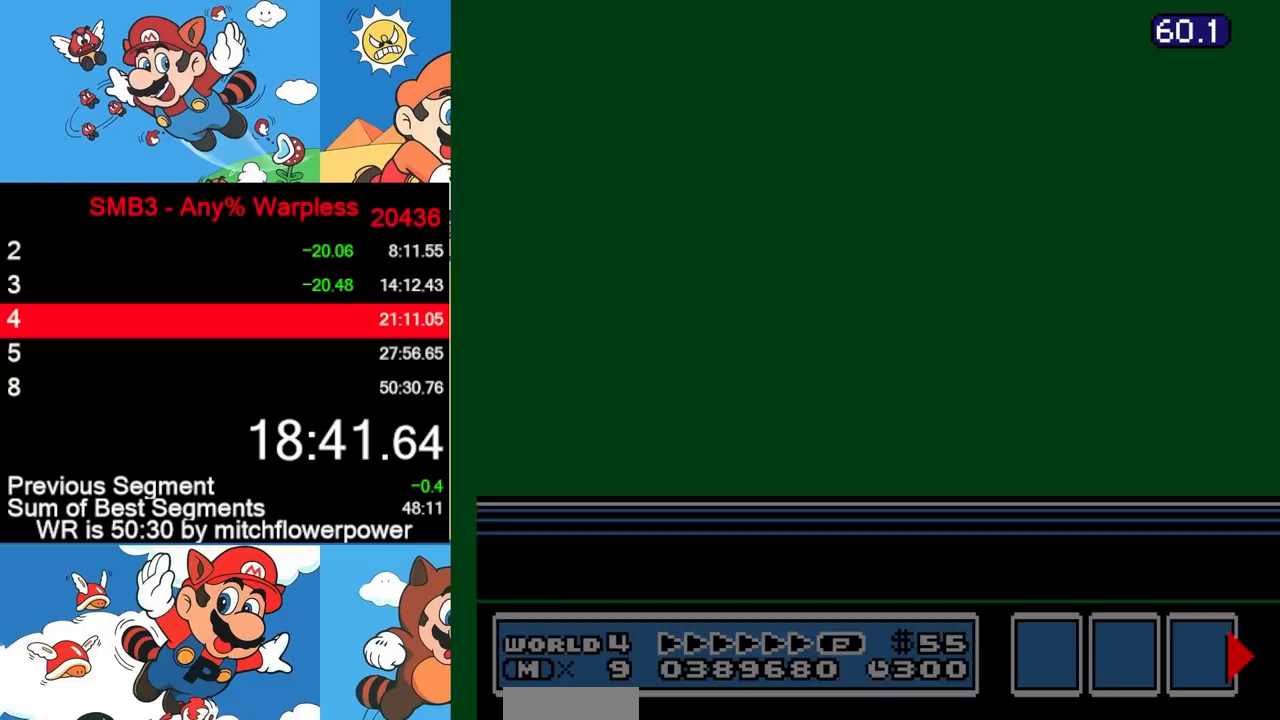
{"buttons": [], "events": [[33, "A", "up"], [67, "A", "down"], [100, "A", "up"], [133, "A", "down"], [167, "A", "up"], [200, "A", "down"], [233, "A", "up"], [317, "A", "down"], [383, "A", "up"]]}